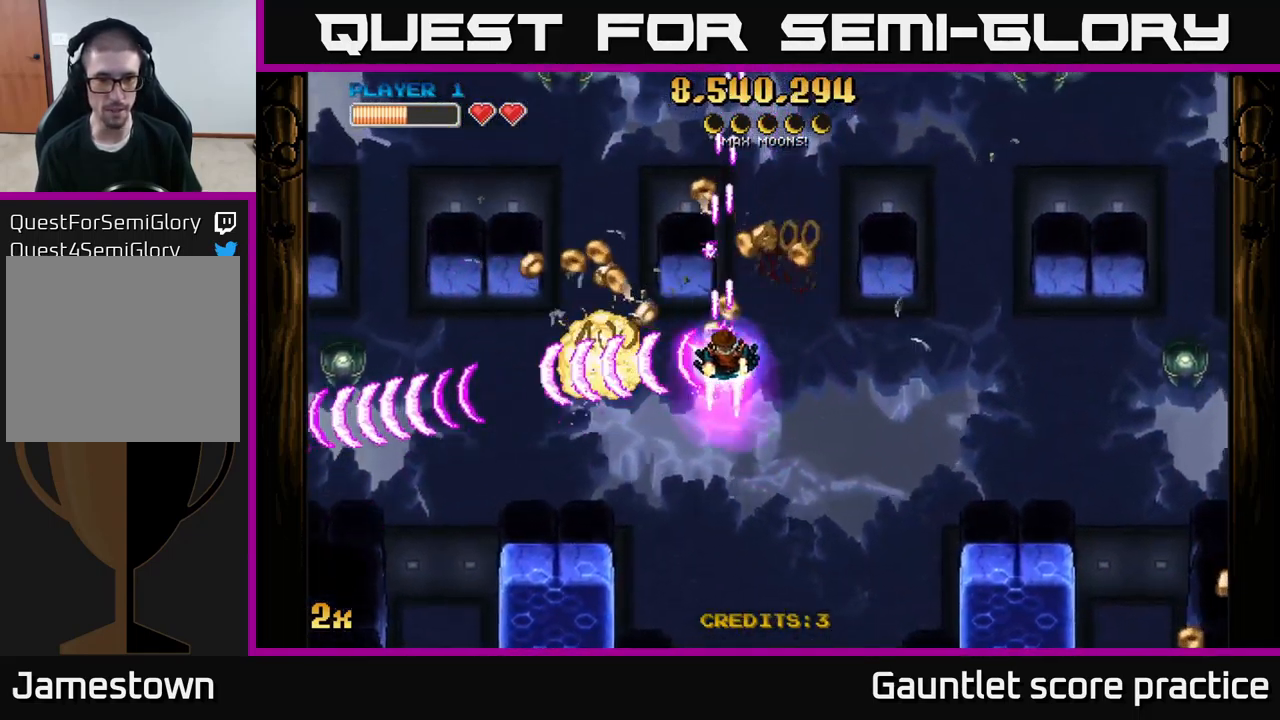
Gameplay with a controller (Xbox layout); each line is a JSON object with the inputs held at the frame after it. "events" lists button and stick changes between this image and that frame as [ms after this image, input, new state], when the widget could be followed in between.
{"buttons": ["A"], "left_stick": "left", "right_stick": "center", "events": [[217, "left_stick", "left"]]}
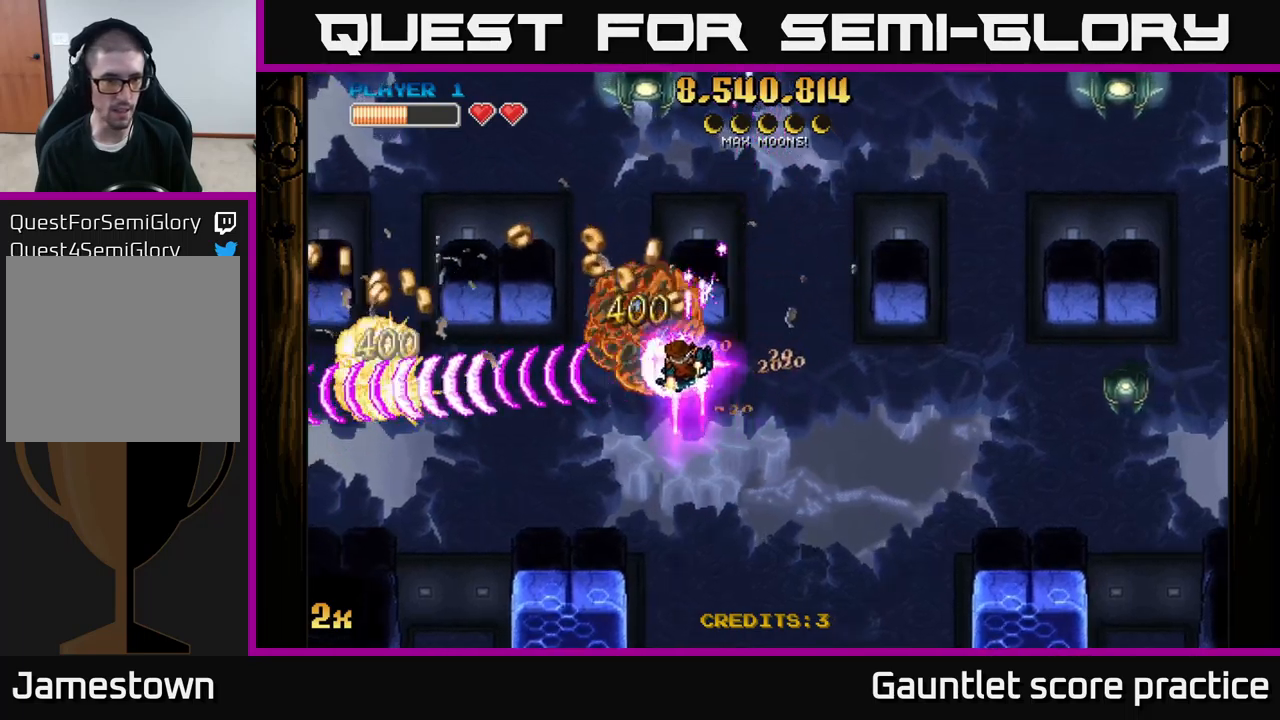
{"buttons": ["A"], "left_stick": "left", "right_stick": "center", "events": [[83, "left_stick", "down"], [266, "left_stick", "left"]]}
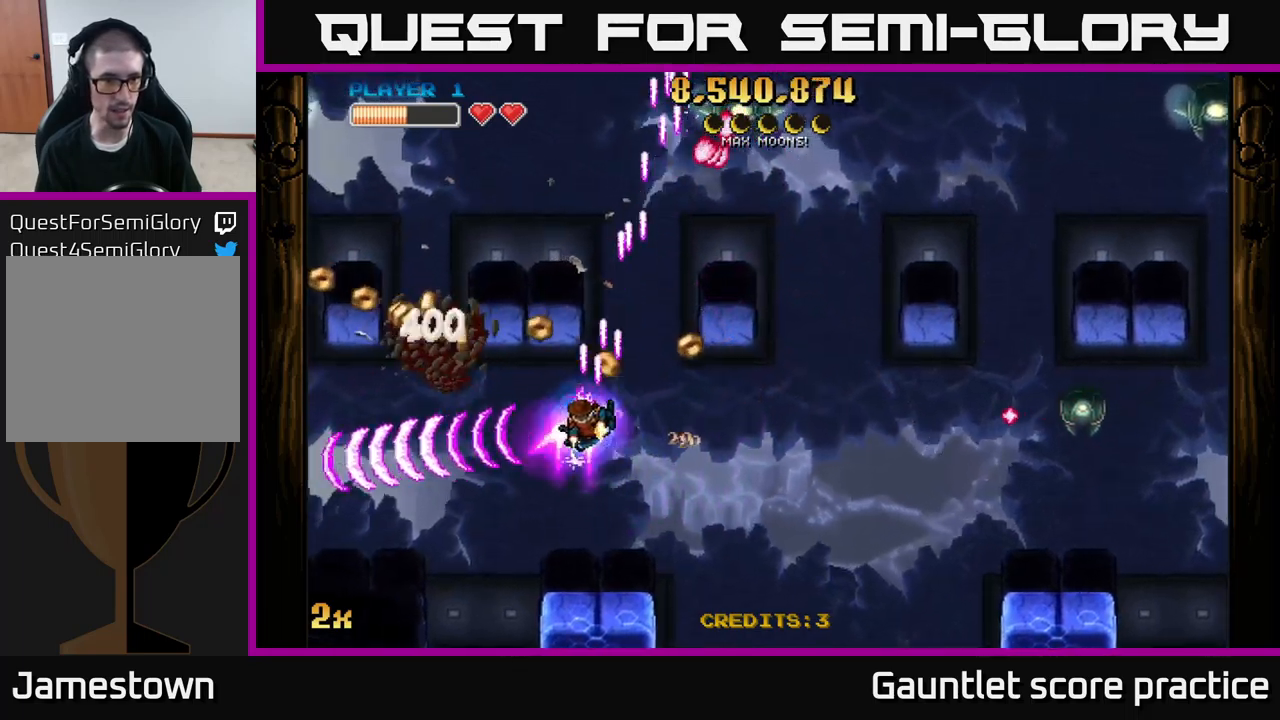
{"buttons": ["A"], "left_stick": "left", "right_stick": "center", "events": []}
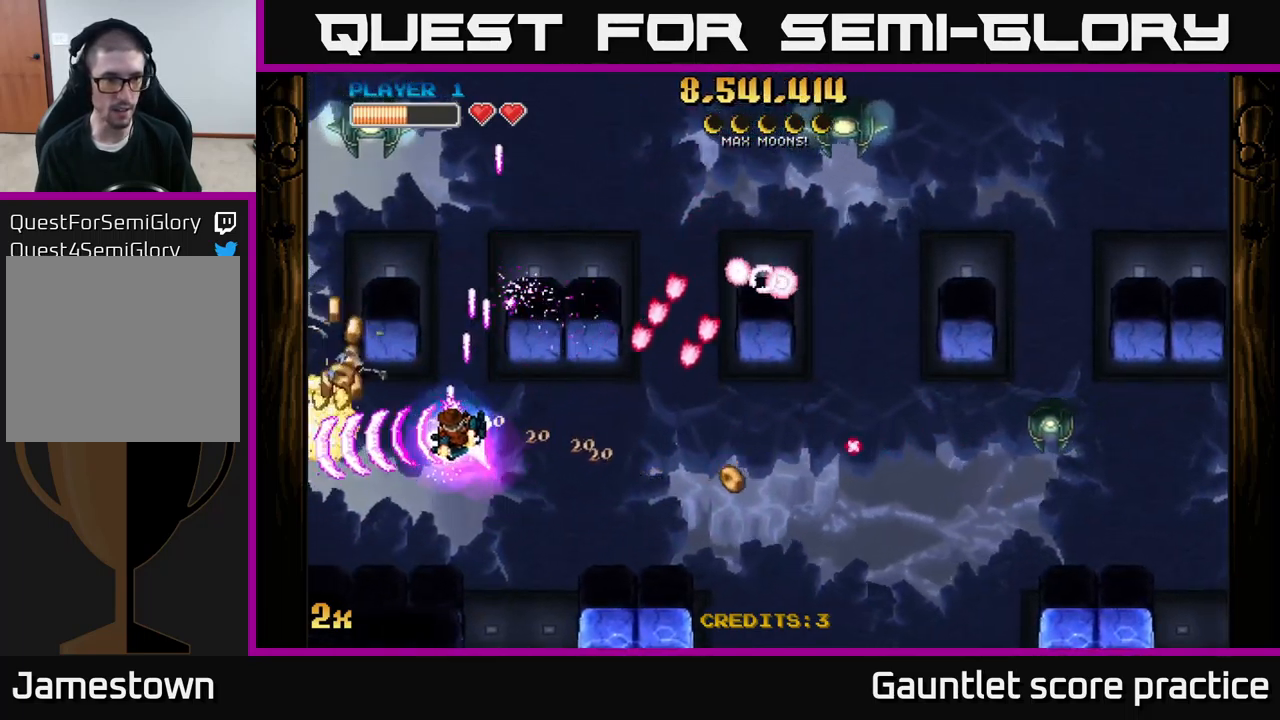
{"buttons": ["A"], "left_stick": "down-left", "right_stick": "center", "events": [[33, "left_stick", "down-left"], [216, "X", "down"], [250, "left_stick", "up-right"], [350, "X", "up"], [450, "left_stick", "up-left"], [500, "left_stick", "down-left"]]}
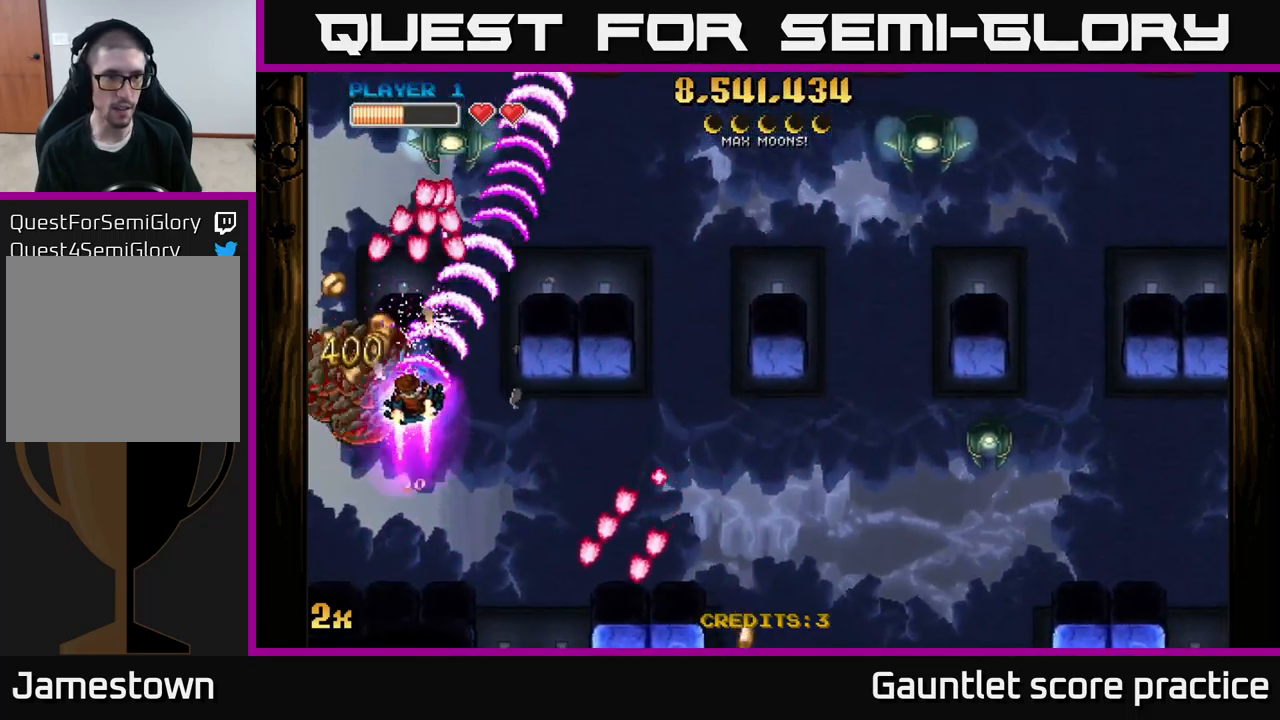
{"buttons": ["A"], "left_stick": "down", "right_stick": "center", "events": [[50, "left_stick", "down"]]}
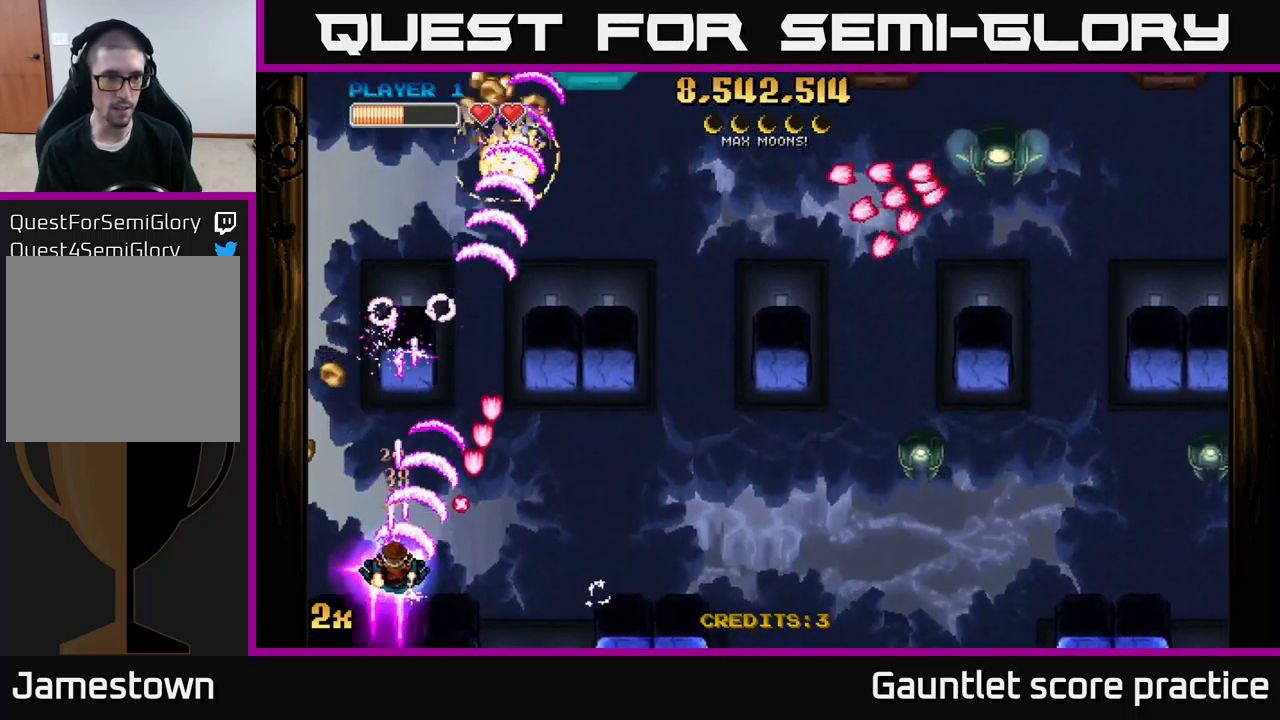
{"buttons": ["A"], "left_stick": "up-right", "right_stick": "center", "events": [[83, "left_stick", "left"], [166, "left_stick", "up-left"], [483, "left_stick", "up-right"]]}
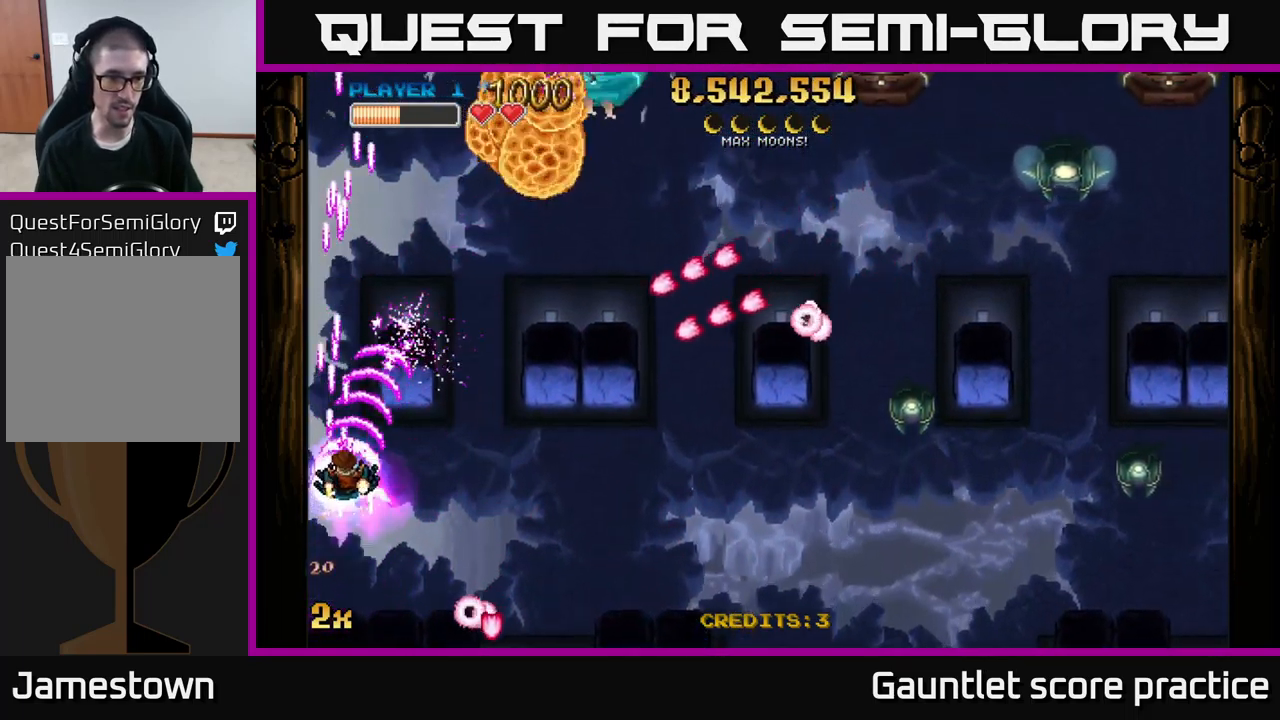
{"buttons": ["A"], "left_stick": "down-right", "right_stick": "center", "events": [[100, "left_stick", "down"], [266, "left_stick", "down-right"]]}
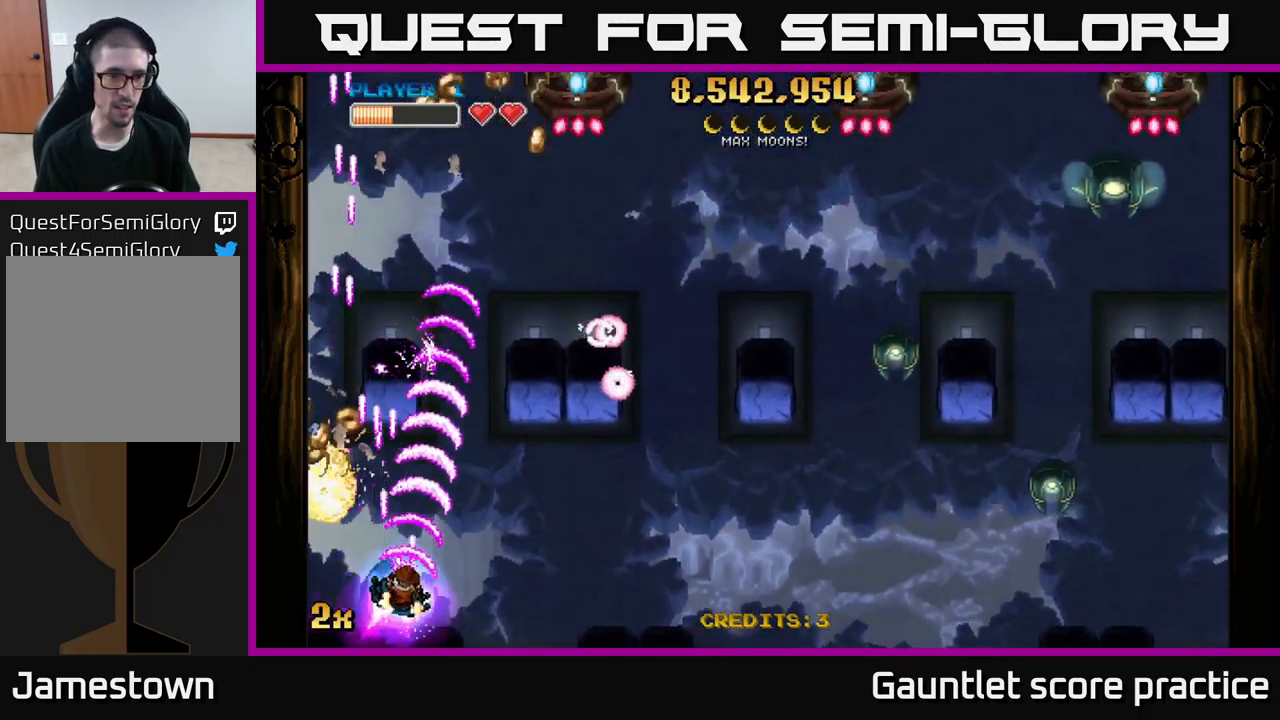
{"buttons": ["A"], "left_stick": "center", "right_stick": "center", "events": [[83, "left_stick", "down-left"], [166, "left_stick", "center"]]}
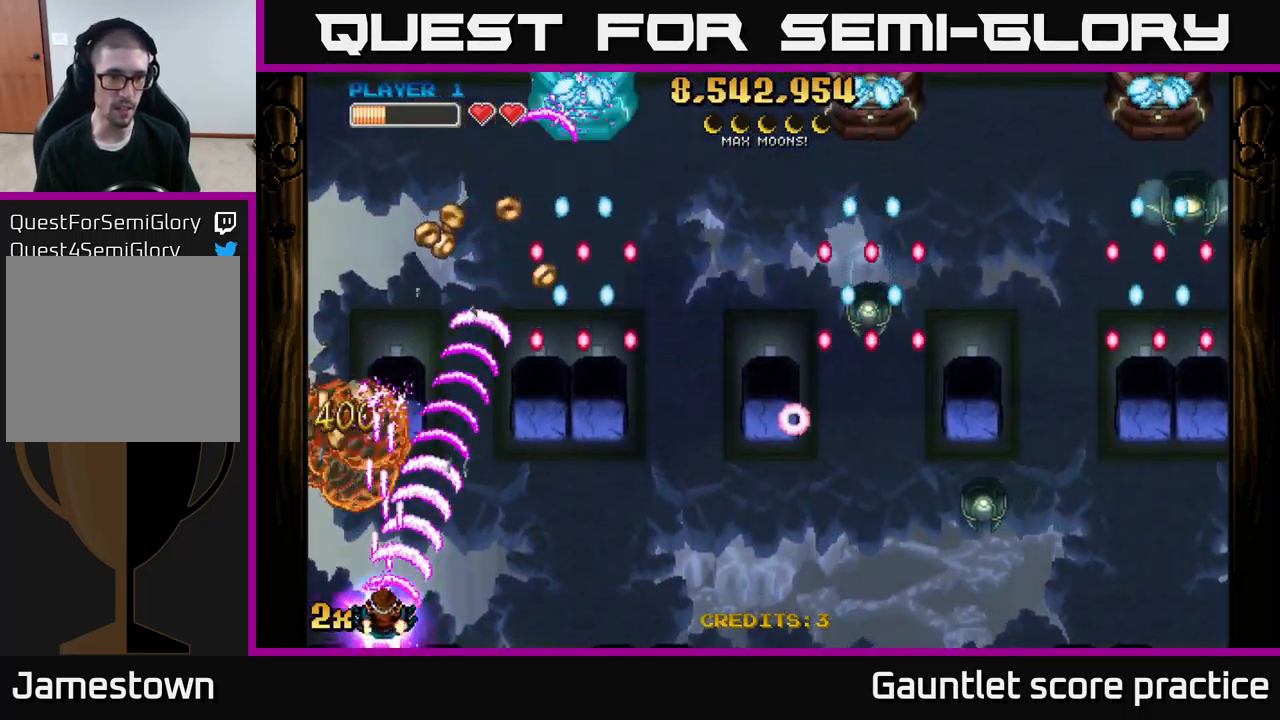
{"buttons": ["A"], "left_stick": "center", "right_stick": "center", "events": []}
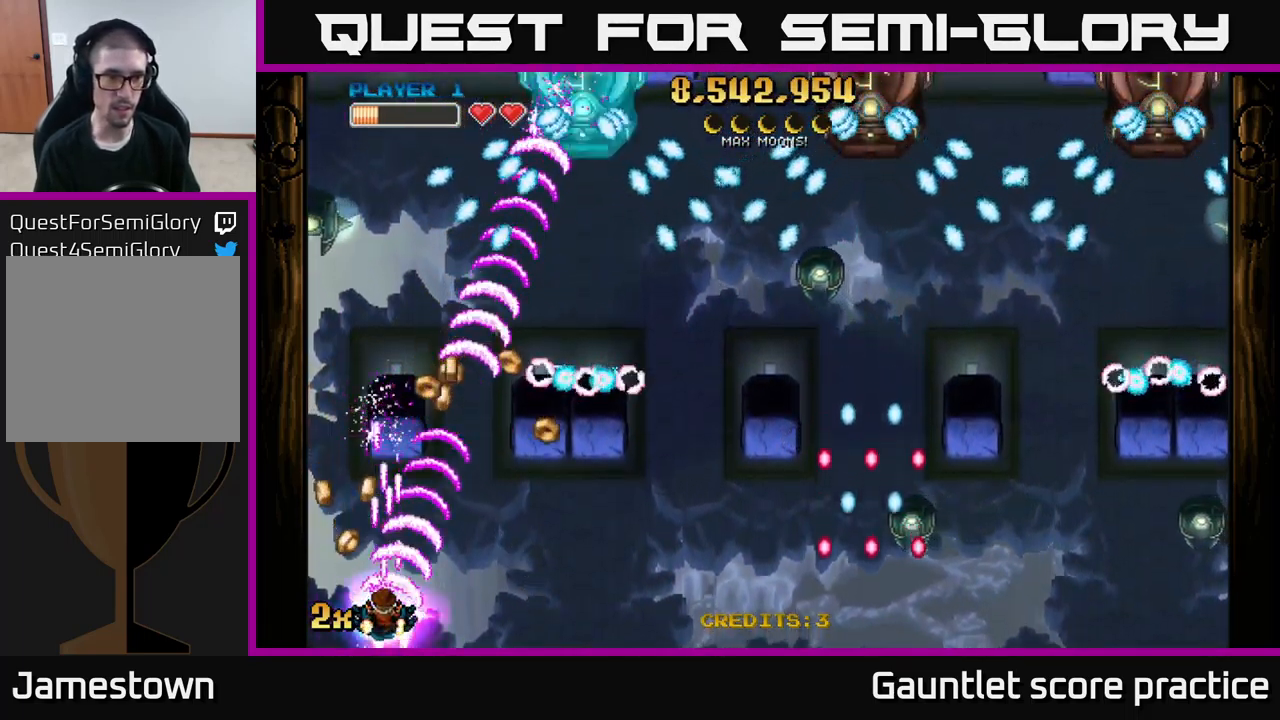
{"buttons": ["A"], "left_stick": "center", "right_stick": "center", "events": []}
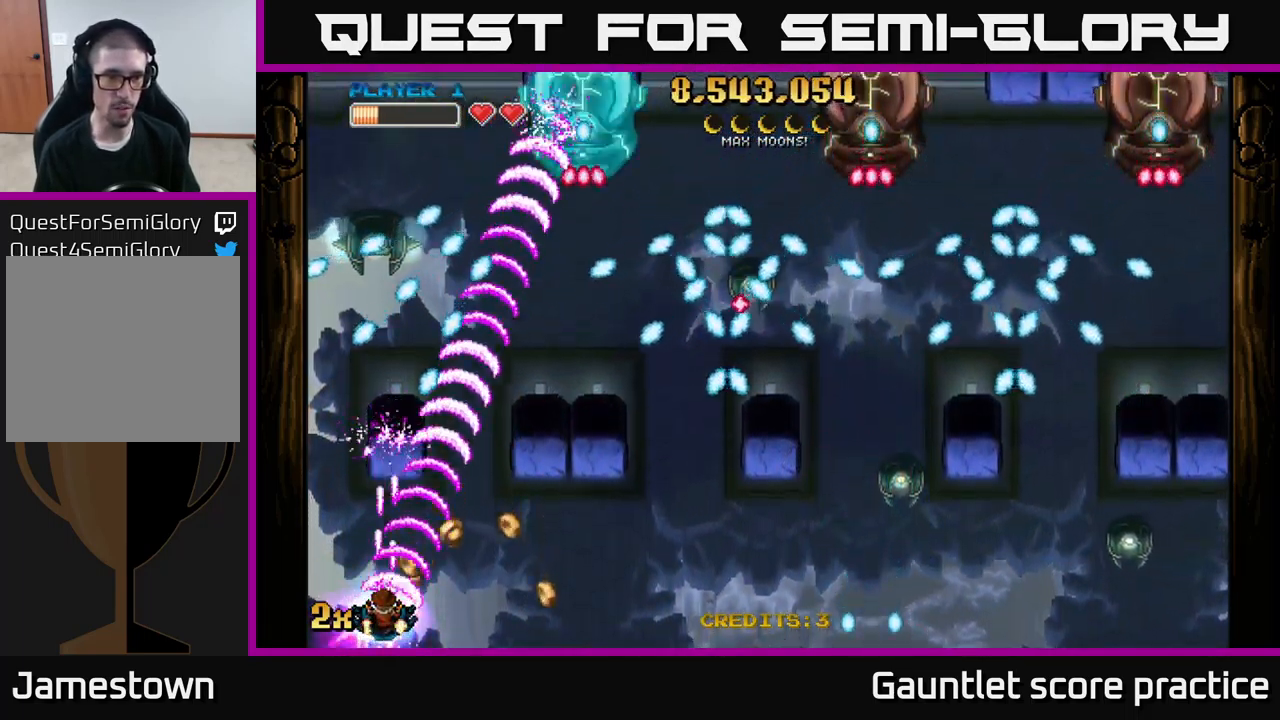
{"buttons": ["A"], "left_stick": "center", "right_stick": "center", "events": [[66, "left_stick", "right"], [166, "left_stick", "down-left"], [467, "left_stick", "center"]]}
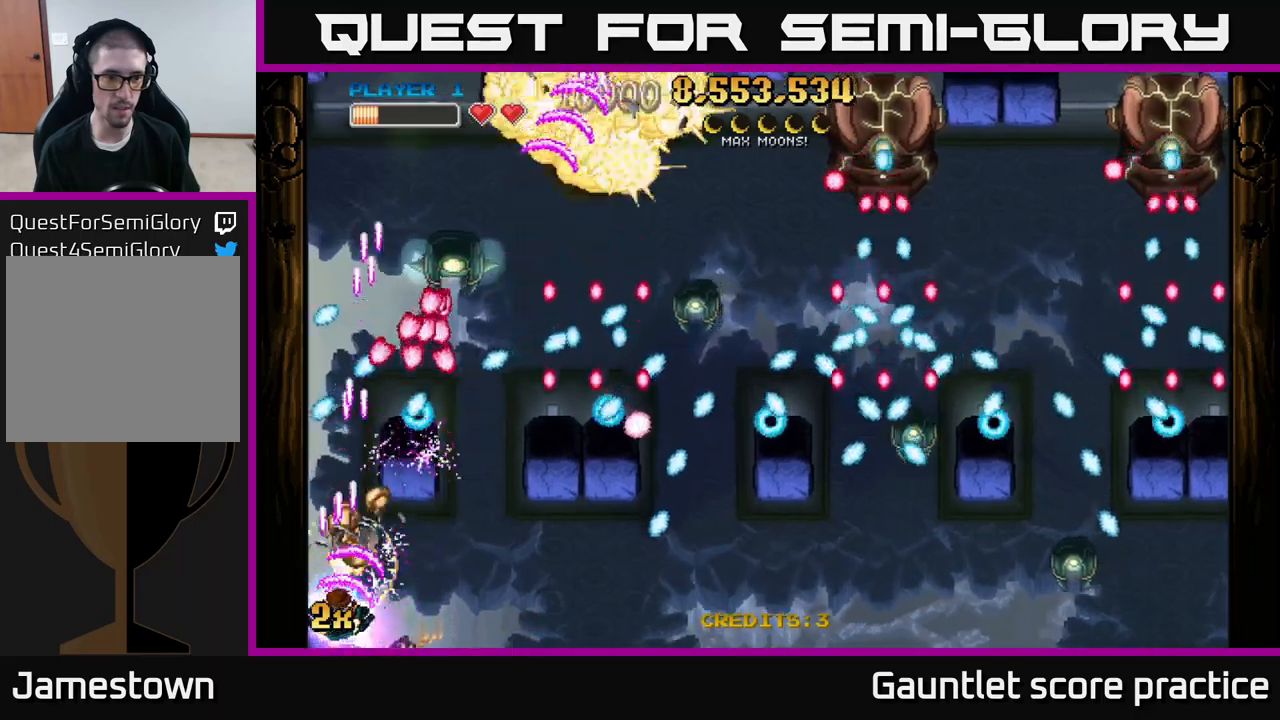
{"buttons": ["A"], "left_stick": "down-left", "right_stick": "center", "events": [[33, "left_stick", "right"], [400, "left_stick", "down-left"]]}
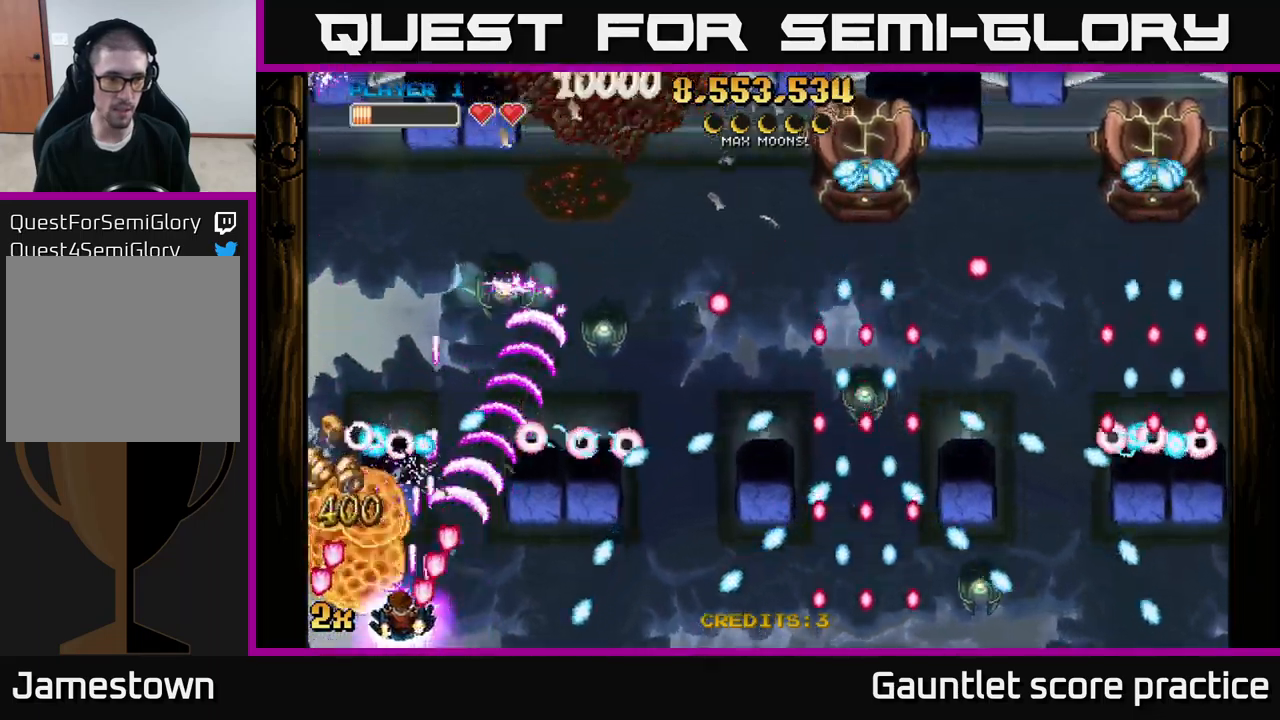
{"buttons": ["A"], "left_stick": "up-right", "right_stick": "center", "events": [[133, "left_stick", "up-left"], [217, "left_stick", "right"], [400, "left_stick", "up-right"]]}
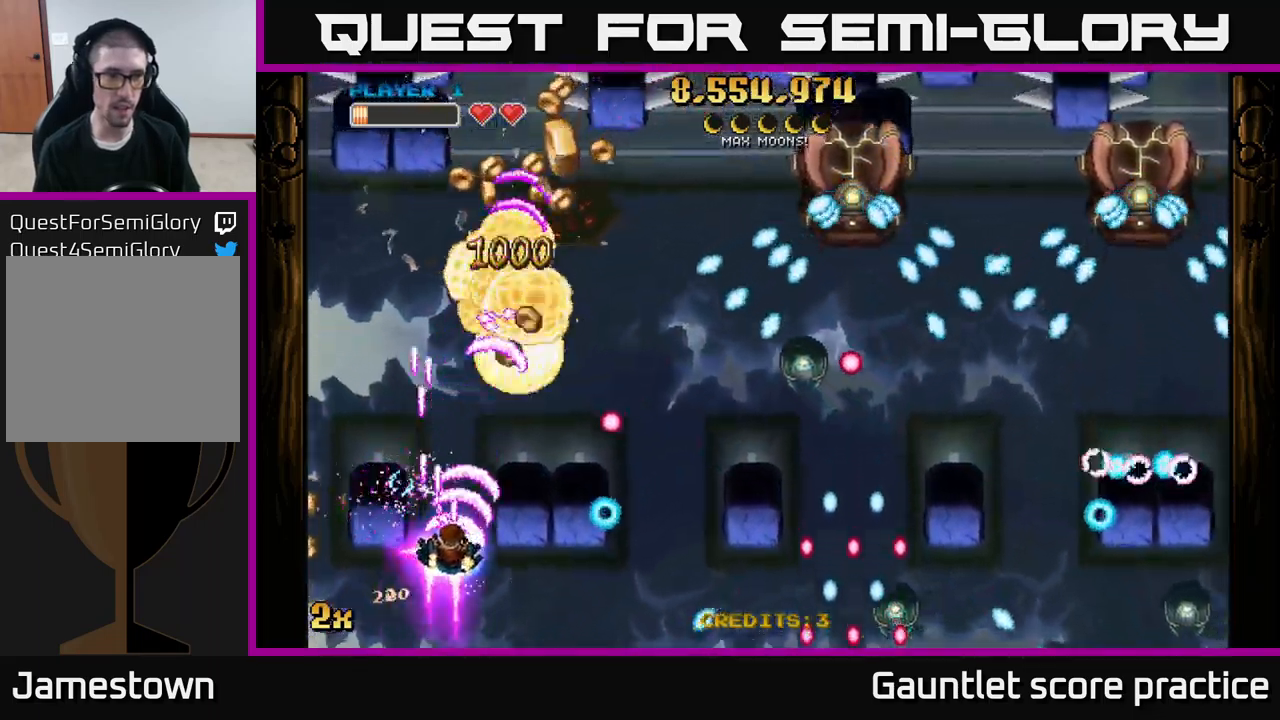
{"buttons": ["A"], "left_stick": "up-right", "right_stick": "center", "events": [[17, "left_stick", "up"], [333, "X", "down"], [333, "left_stick", "right"], [450, "X", "up"], [483, "left_stick", "up-right"]]}
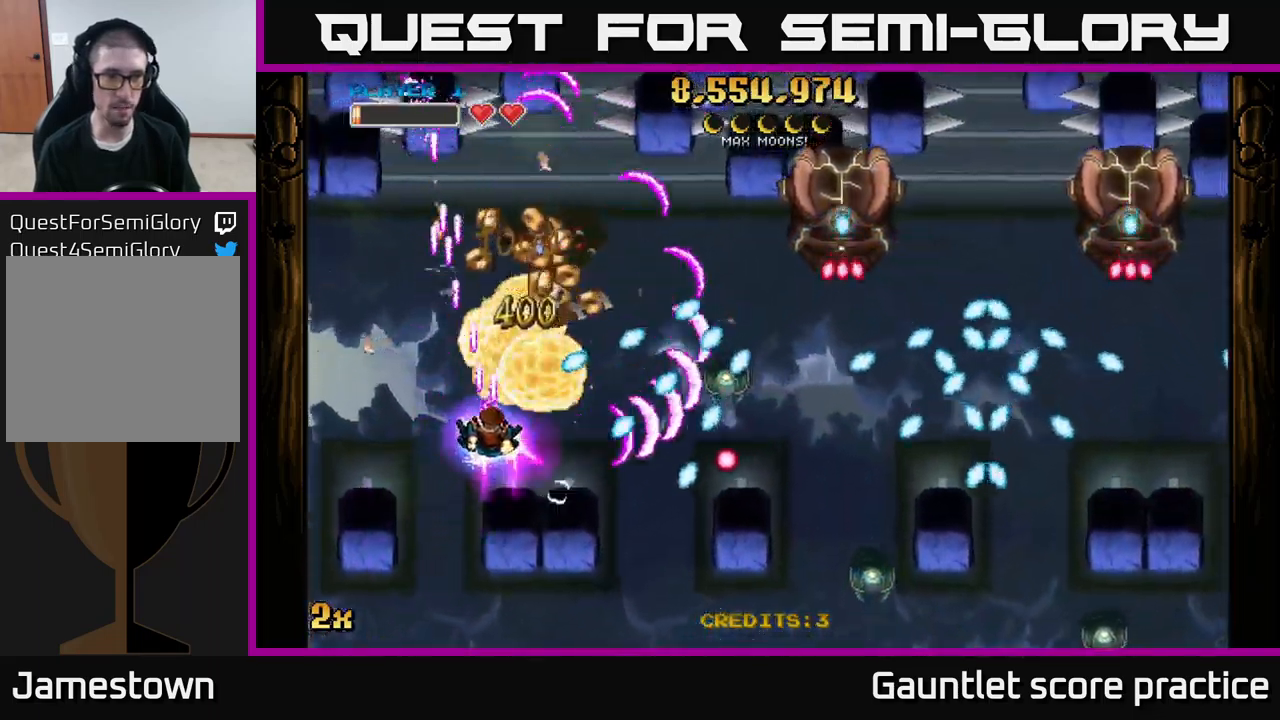
{"buttons": ["A"], "left_stick": "up-right", "right_stick": "center", "events": [[50, "left_stick", "up"], [267, "left_stick", "up-right"]]}
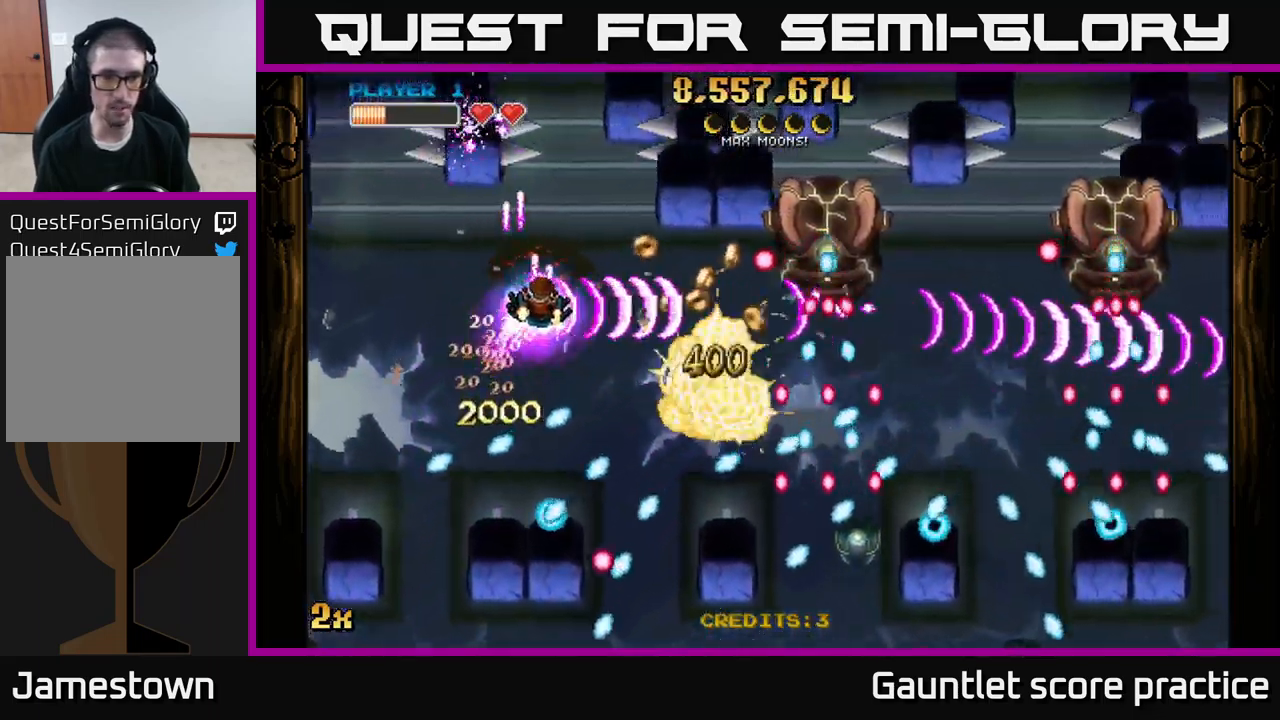
{"buttons": ["A"], "left_stick": "down", "right_stick": "center", "events": [[100, "left_stick", "right"], [300, "left_stick", "up"], [400, "left_stick", "right"], [500, "left_stick", "down"]]}
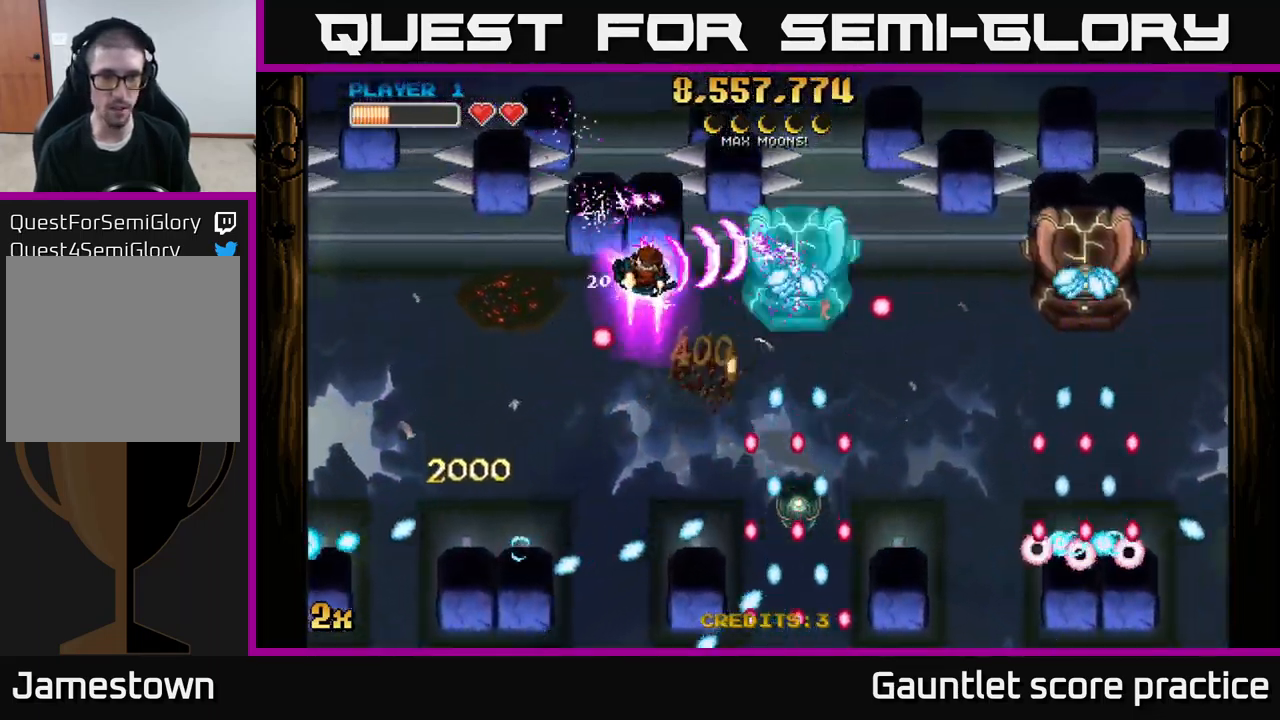
{"buttons": ["A"], "left_stick": "down-left", "right_stick": "center", "events": [[333, "left_stick", "down-left"]]}
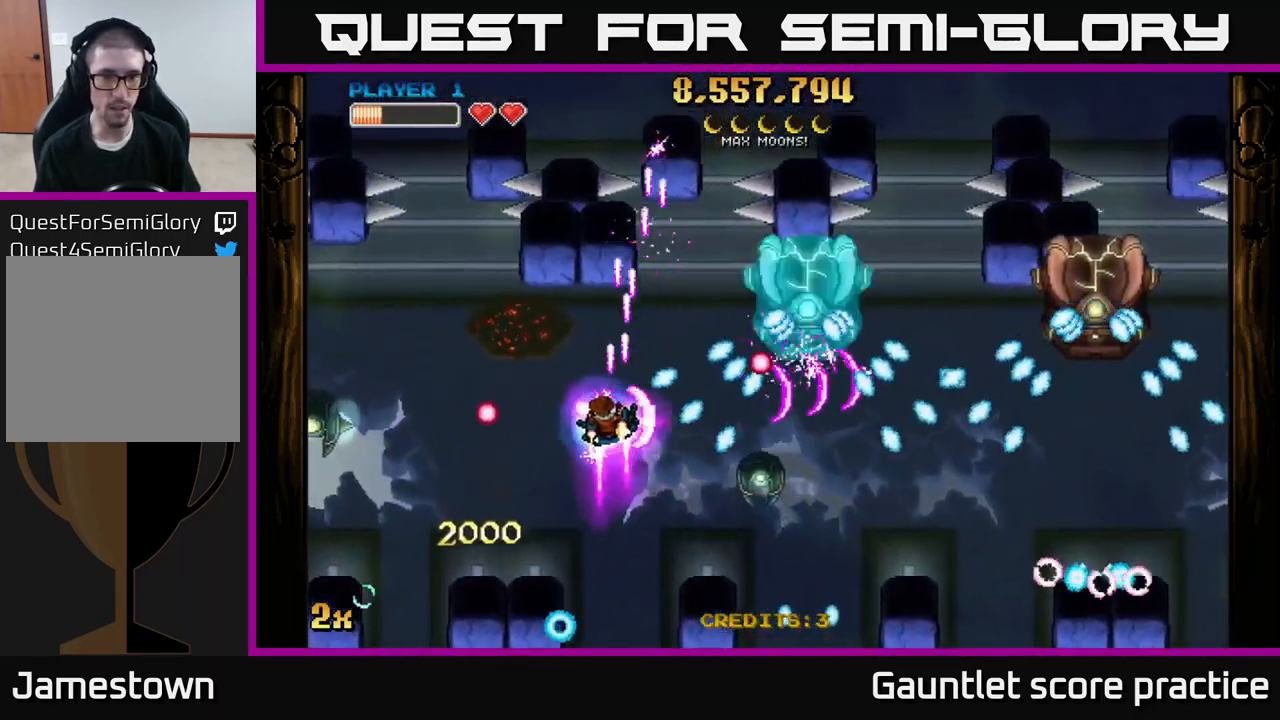
{"buttons": ["A"], "left_stick": "up-right", "right_stick": "center", "events": [[217, "left_stick", "up-left"], [333, "left_stick", "up"], [433, "left_stick", "up-right"]]}
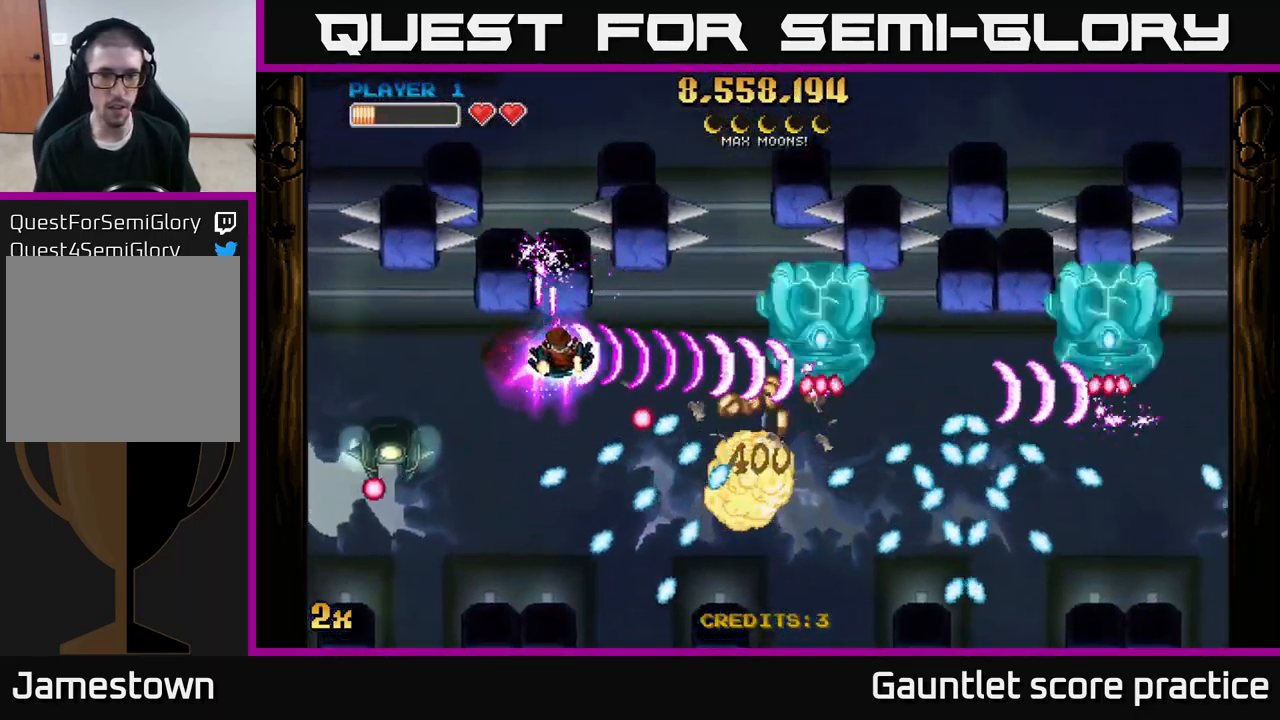
{"buttons": ["A"], "left_stick": "down-right", "right_stick": "center", "events": [[17, "left_stick", "right"], [383, "left_stick", "down-right"]]}
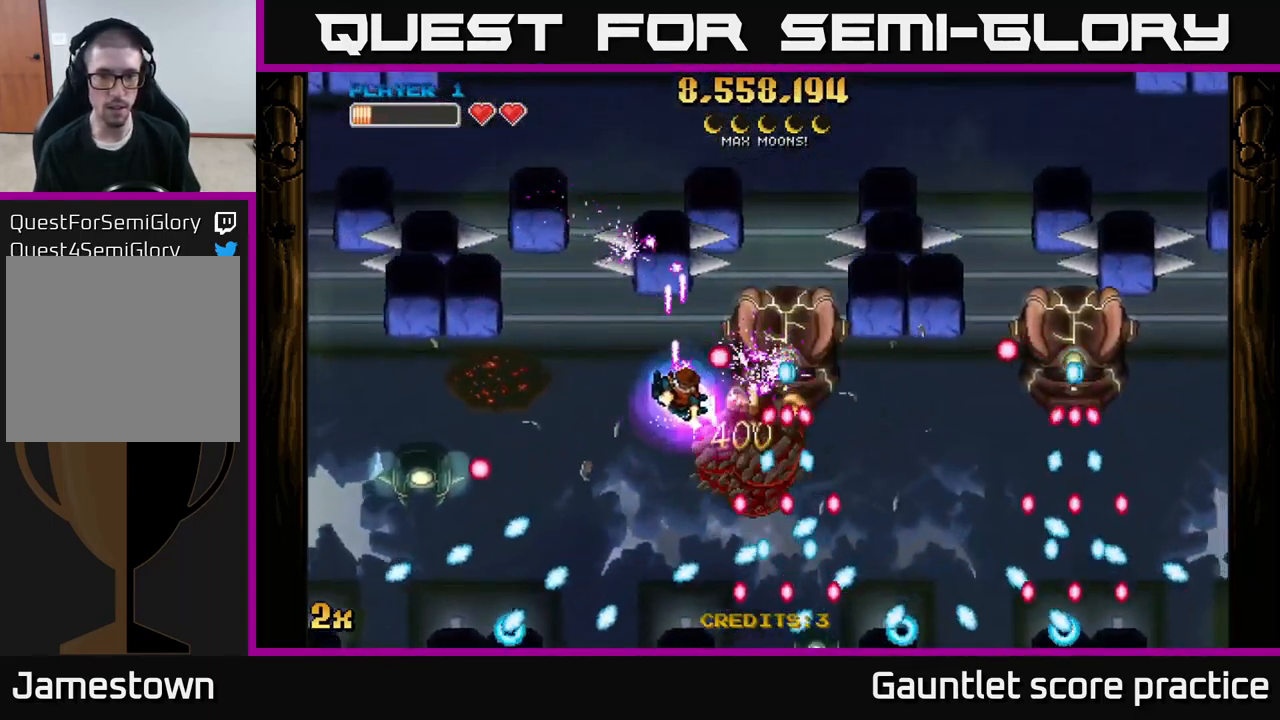
{"buttons": ["A"], "left_stick": "up-right", "right_stick": "center", "events": [[83, "left_stick", "left"], [300, "left_stick", "down"], [450, "left_stick", "up-right"]]}
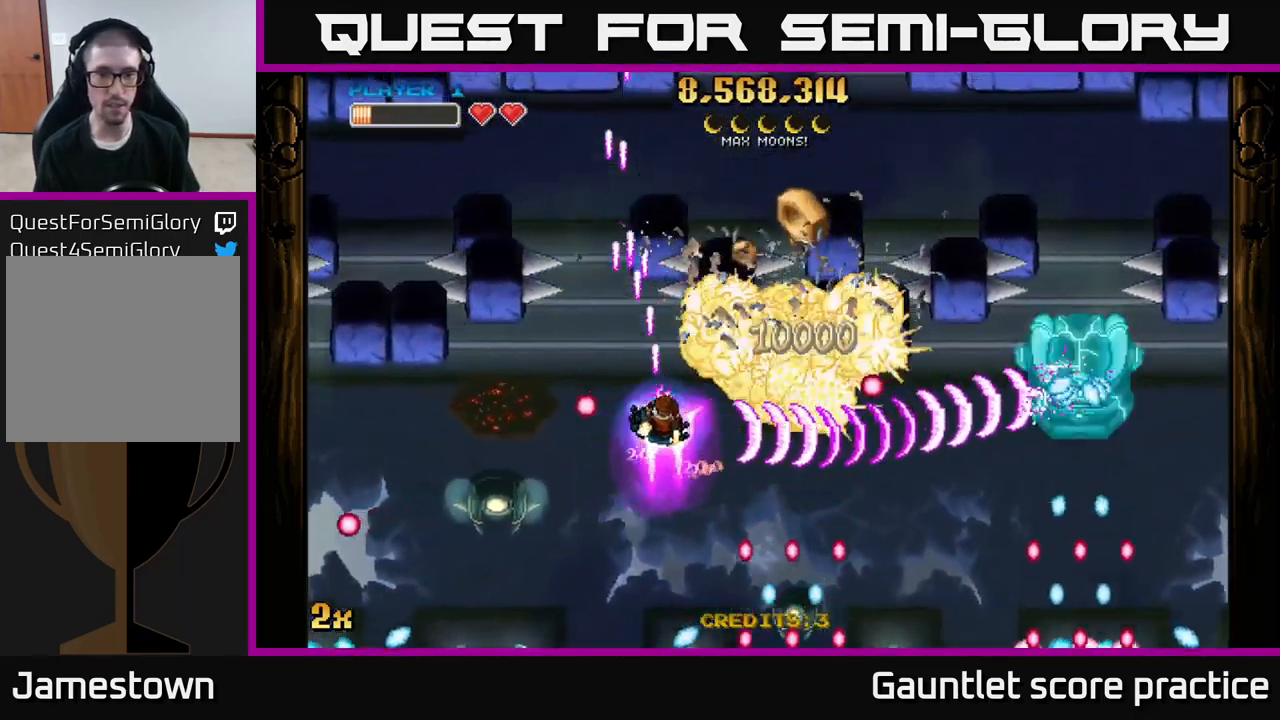
{"buttons": ["A"], "left_stick": "right", "right_stick": "center", "events": [[100, "left_stick", "right"], [300, "left_stick", "up-left"], [433, "left_stick", "right"]]}
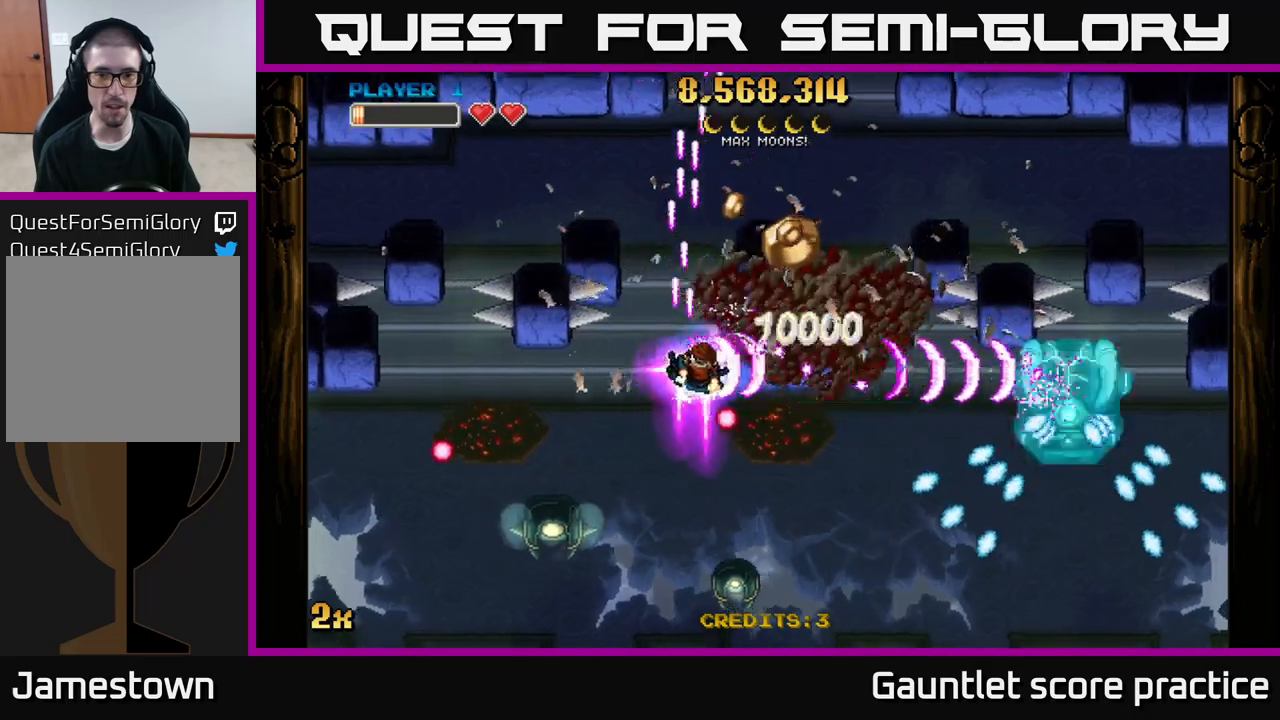
{"buttons": ["A"], "left_stick": "down-right", "right_stick": "center", "events": [[84, "left_stick", "down-right"], [334, "left_stick", "up-right"], [467, "left_stick", "down-right"]]}
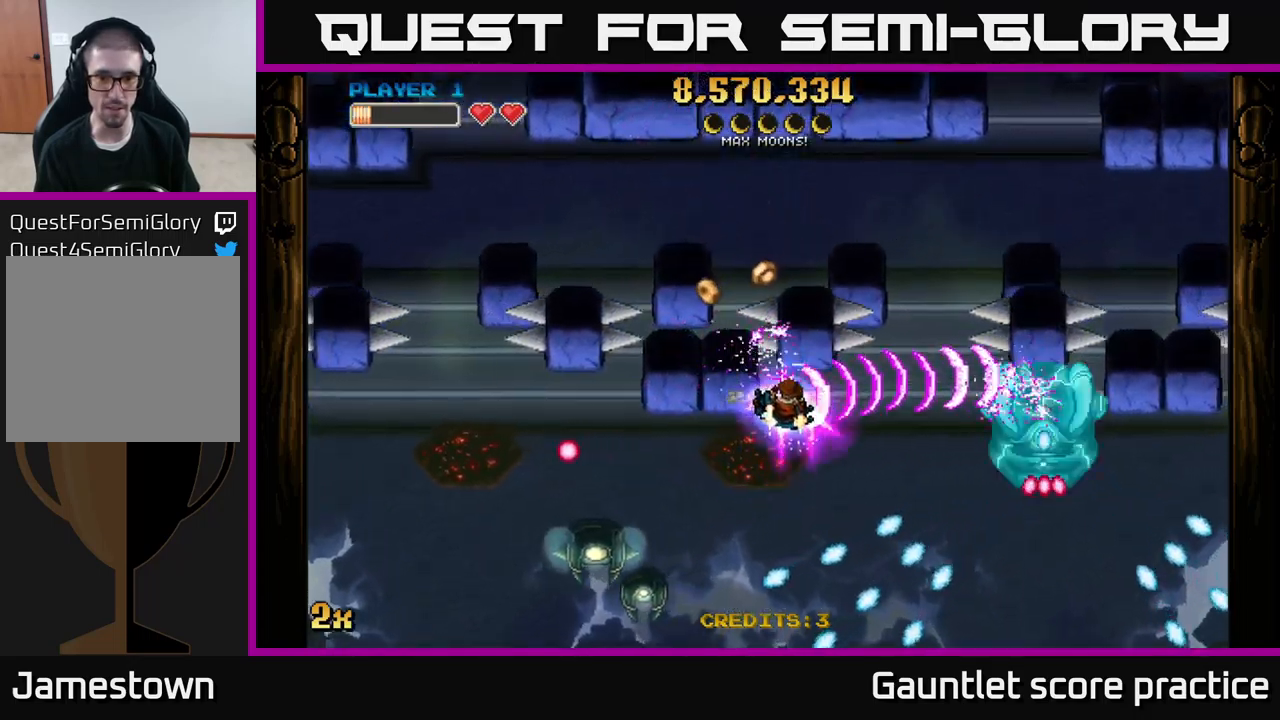
{"buttons": ["A"], "left_stick": "right", "right_stick": "center", "events": [[17, "left_stick", "down"], [200, "left_stick", "left"], [367, "left_stick", "right"]]}
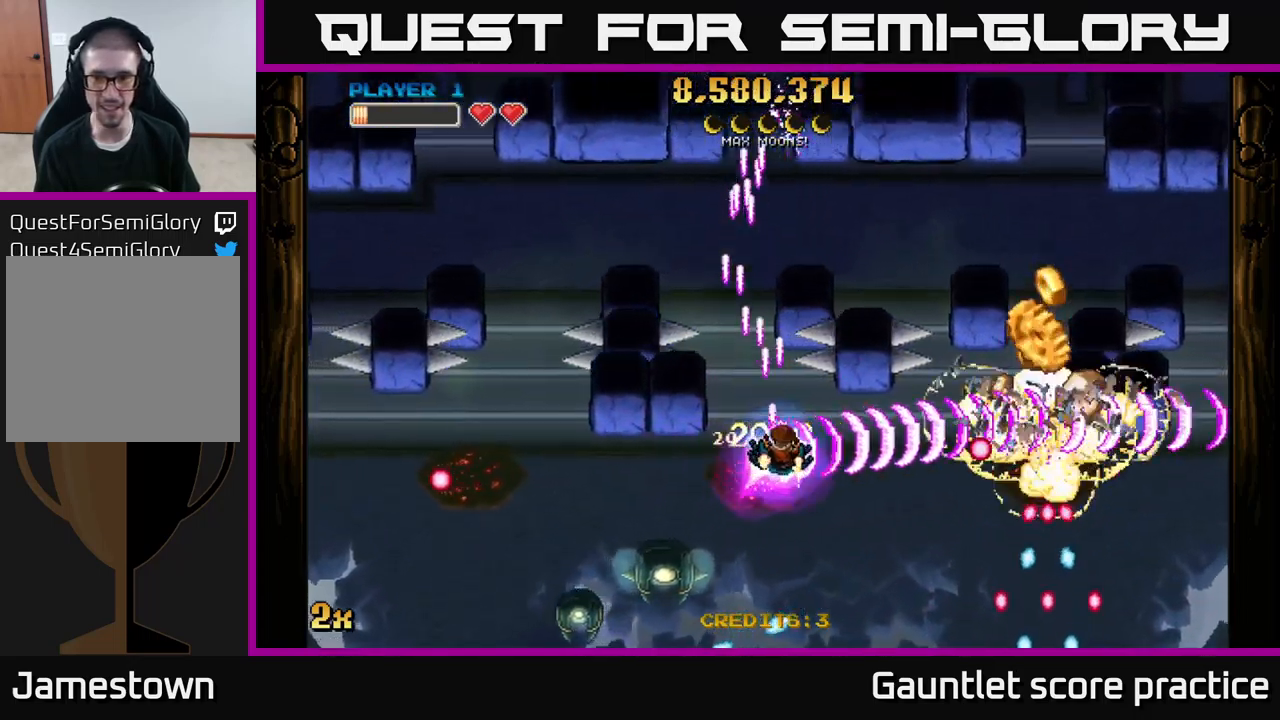
{"buttons": ["A", "X"], "left_stick": "down-left", "right_stick": "center", "events": [[167, "left_stick", "down-left"], [284, "left_stick", "down"], [417, "X", "down"], [434, "left_stick", "down-left"]]}
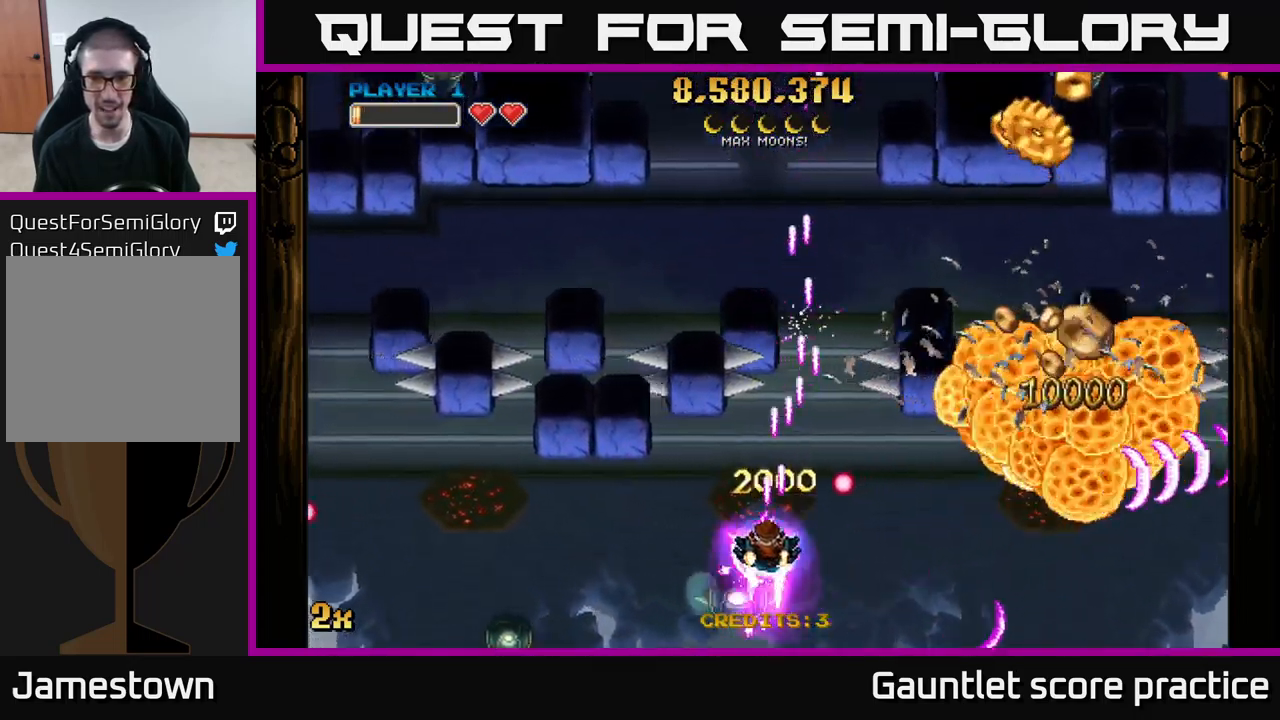
{"buttons": ["A"], "left_stick": "left", "right_stick": "center", "events": [[17, "X", "up"], [67, "left_stick", "up-right"], [217, "left_stick", "down-right"], [300, "left_stick", "center"], [400, "left_stick", "left"]]}
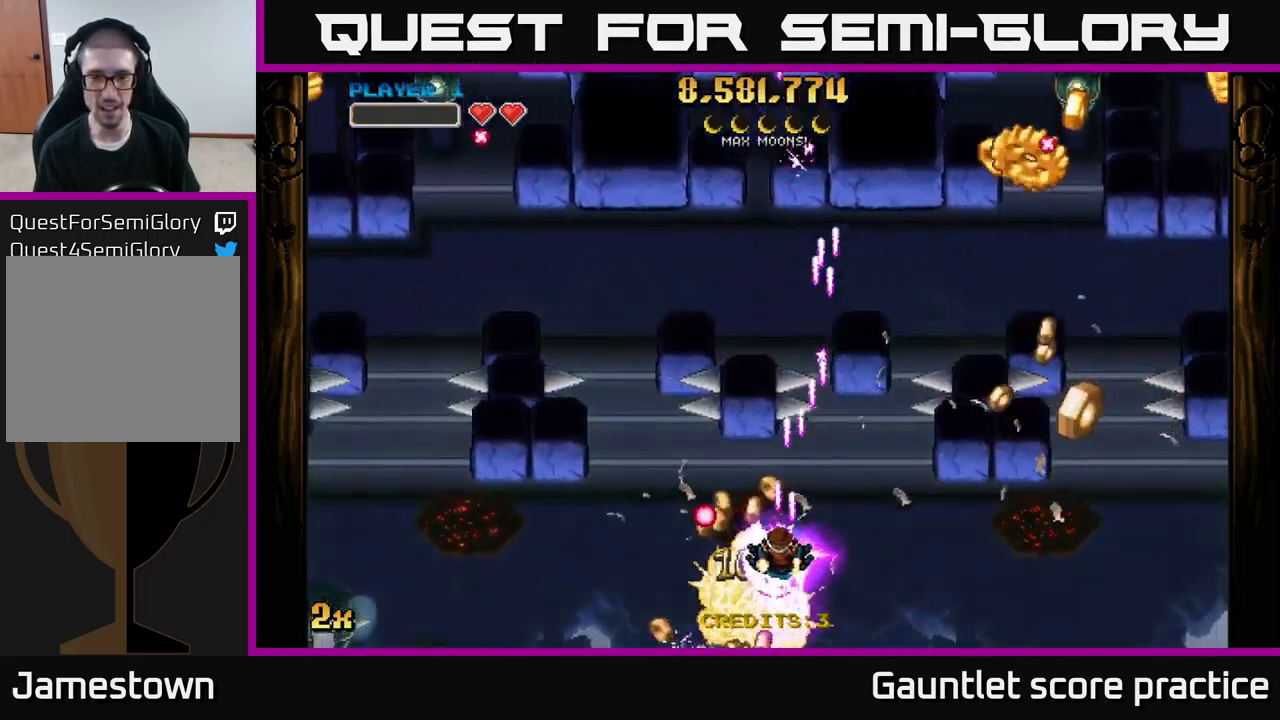
{"buttons": ["A"], "left_stick": "right", "right_stick": "center", "events": [[184, "left_stick", "center"], [300, "left_stick", "right"]]}
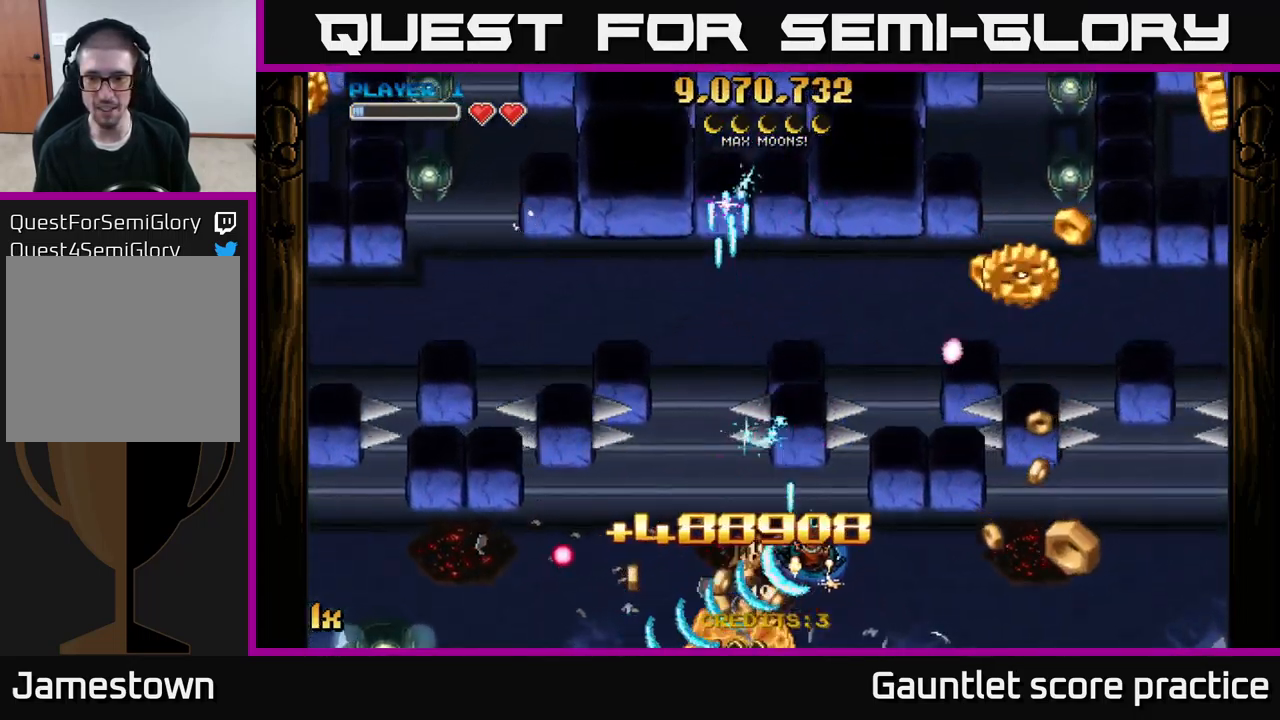
{"buttons": ["A"], "left_stick": "right", "right_stick": "center", "events": []}
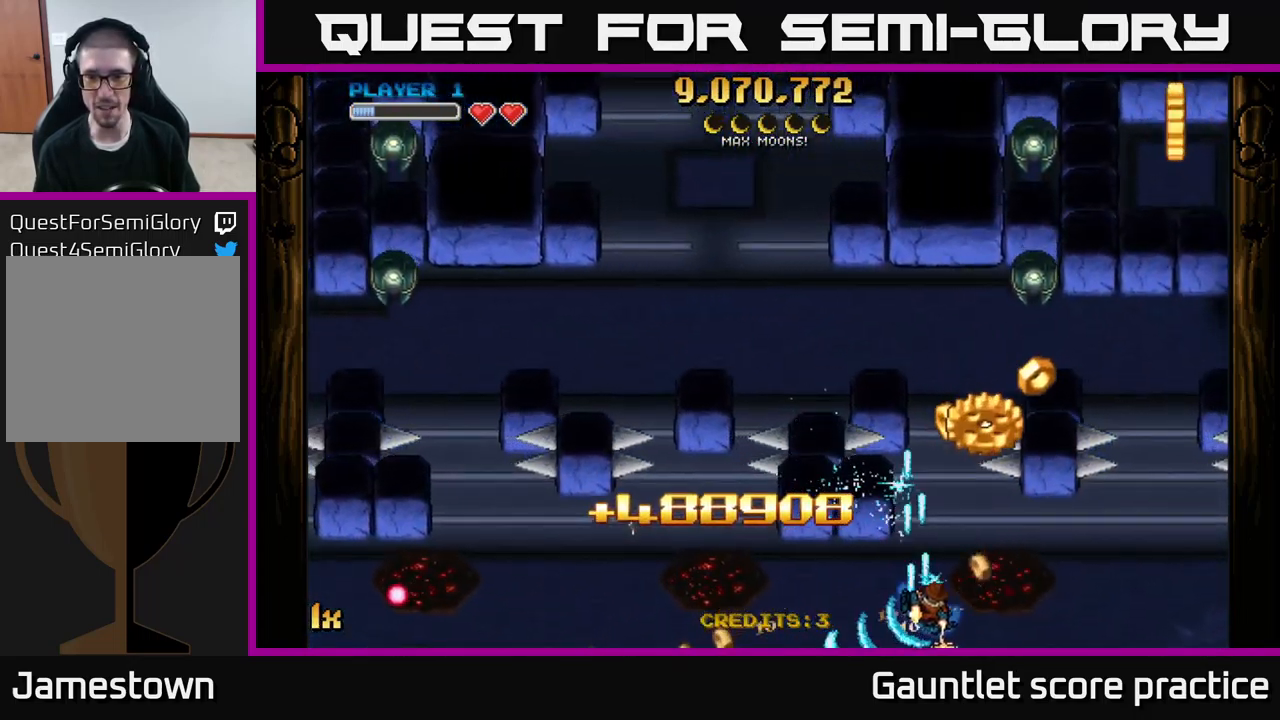
{"buttons": ["A"], "left_stick": "up-right", "right_stick": "center", "events": [[167, "left_stick", "up"], [300, "left_stick", "right"], [384, "left_stick", "down-right"], [500, "left_stick", "up-right"]]}
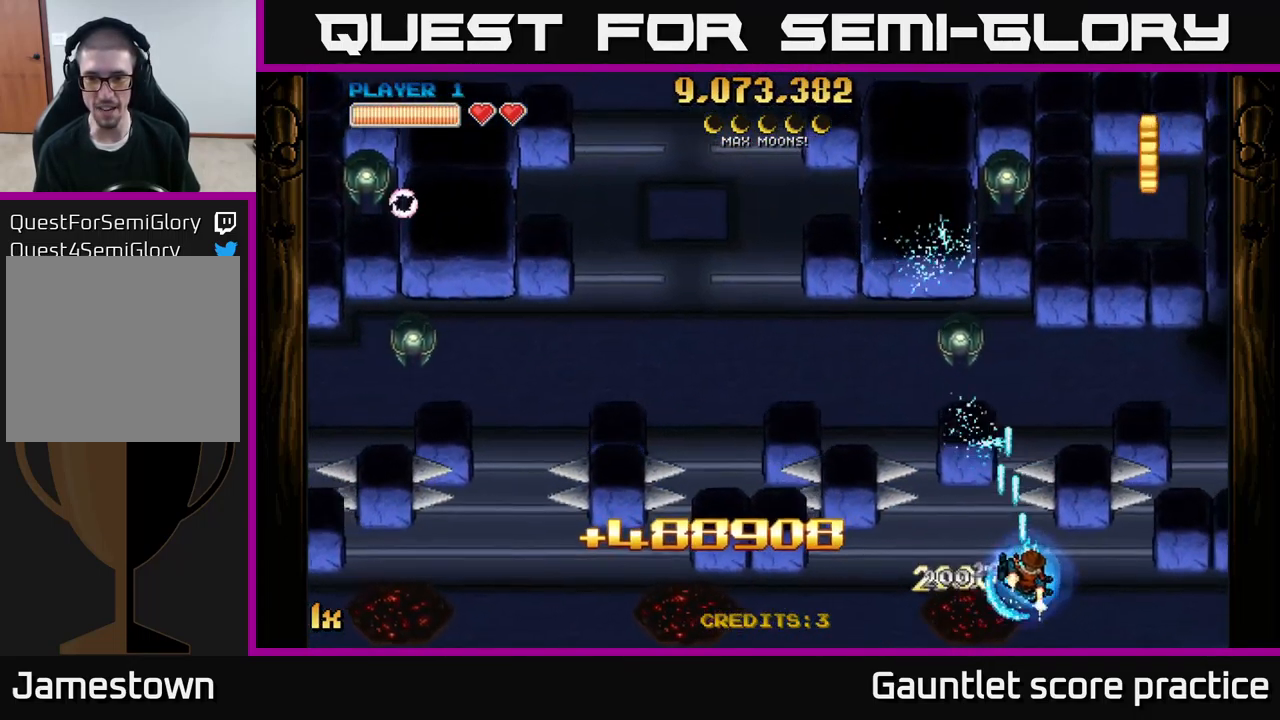
{"buttons": ["A"], "left_stick": "up-left", "right_stick": "center", "events": [[34, "L1", "down"], [50, "left_stick", "up"], [150, "X", "down"], [167, "L1", "up"], [250, "left_stick", "up-left"], [300, "X", "up"]]}